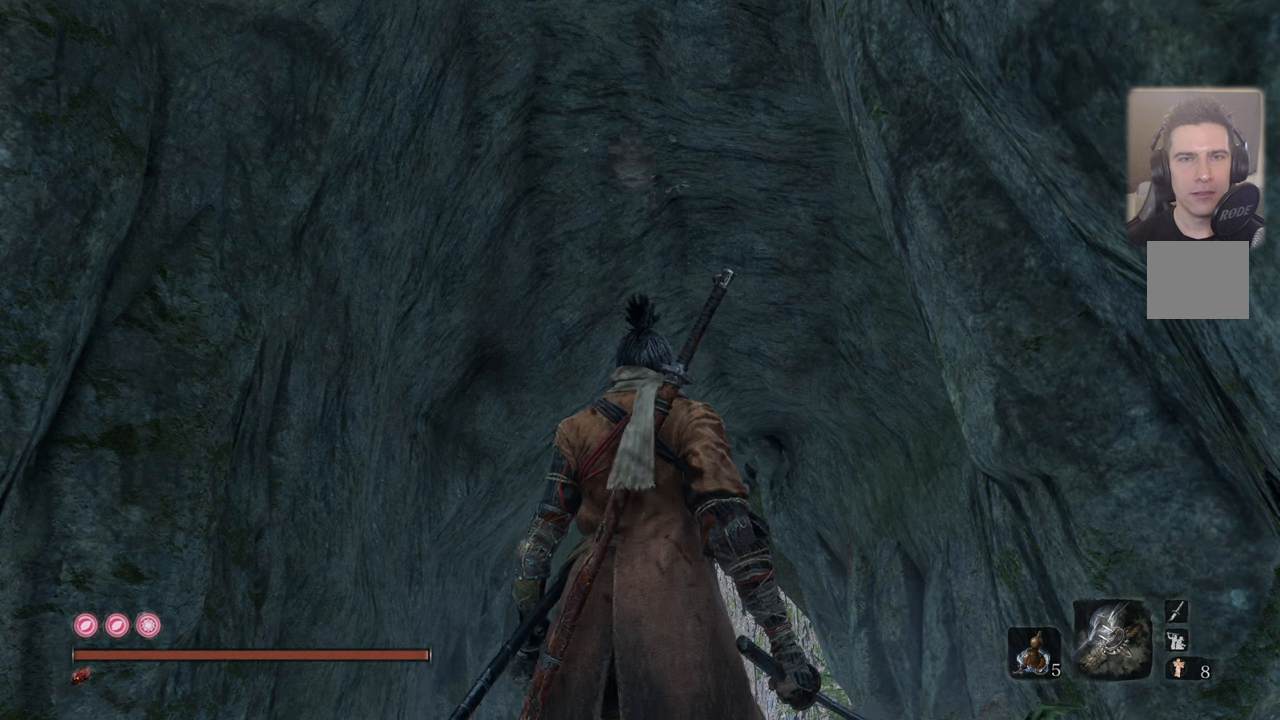
Gameplay with a controller (PlayStation layout); each line is a JSON object with the inputs held at the frame after it. "events" lists button and stick changes between this image and that frame as [ms after this image, input, new state], when the widget could be followed in between.
{"buttons": [], "left_stick": "center", "right_stick": "center", "events": []}
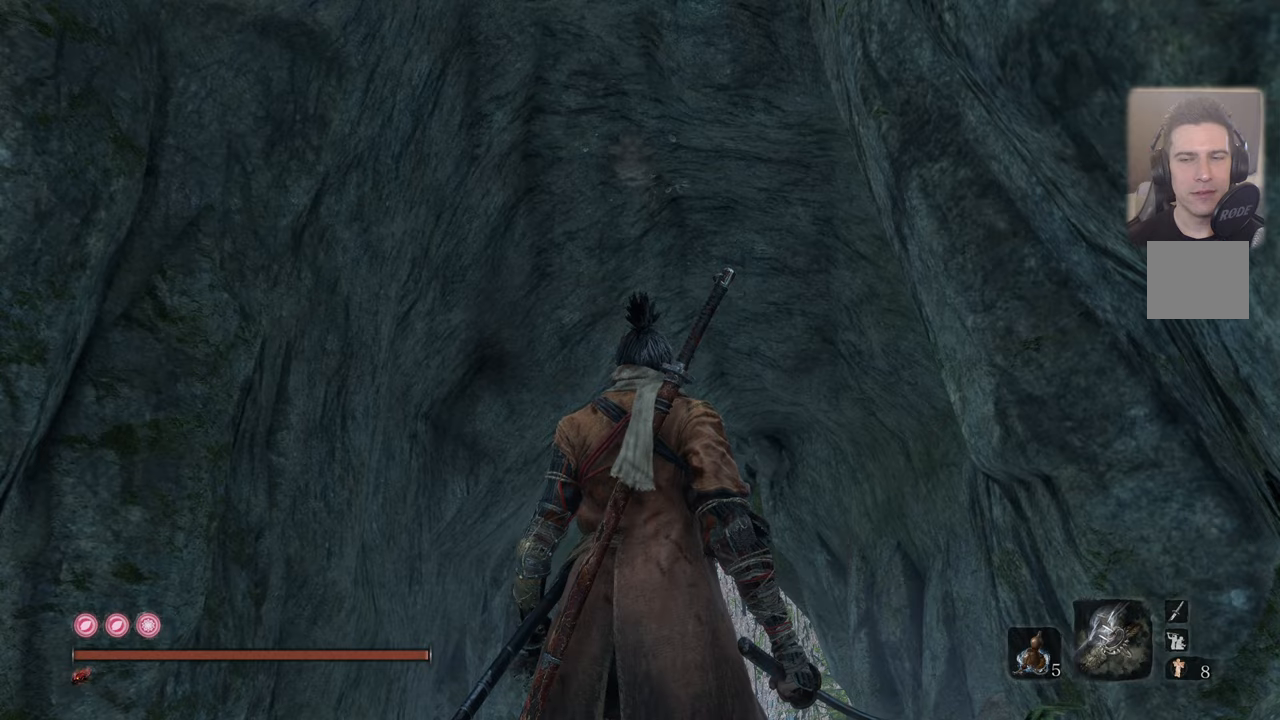
{"buttons": [], "left_stick": "center", "right_stick": "center", "events": []}
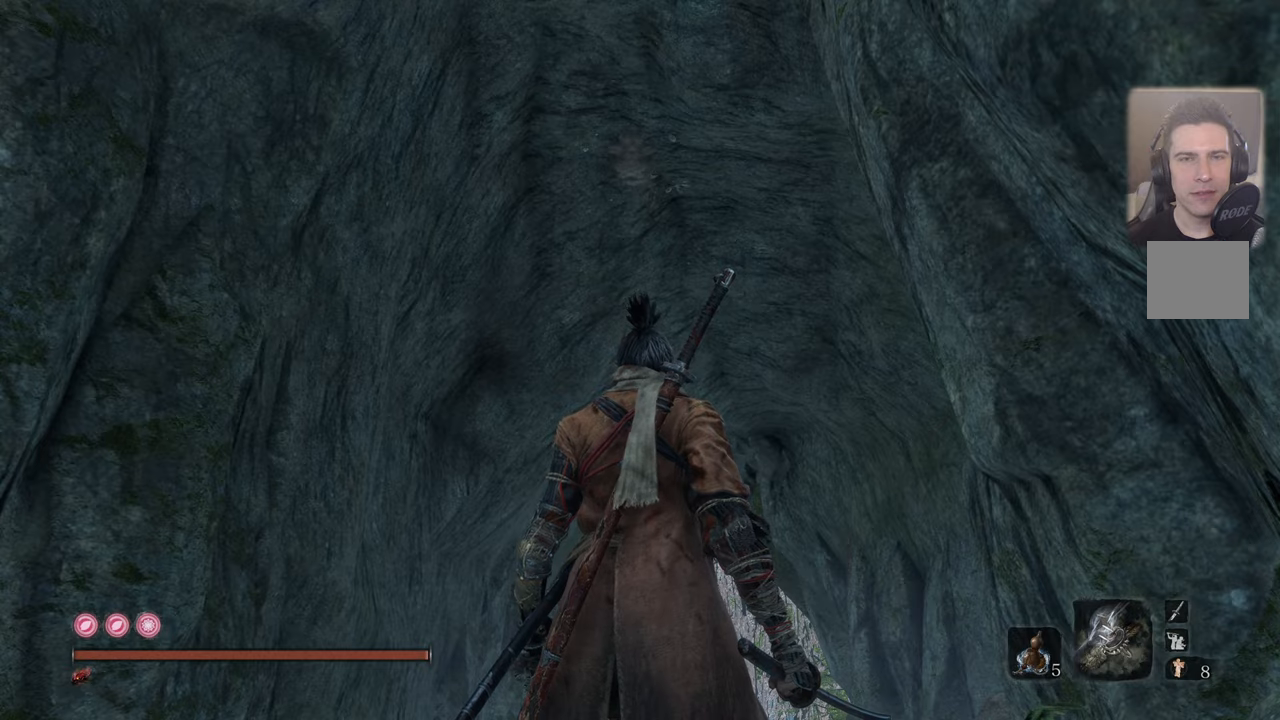
{"buttons": [], "left_stick": "up", "right_stick": "up", "events": [[450, "left_stick", "up"], [450, "right_stick", "up"]]}
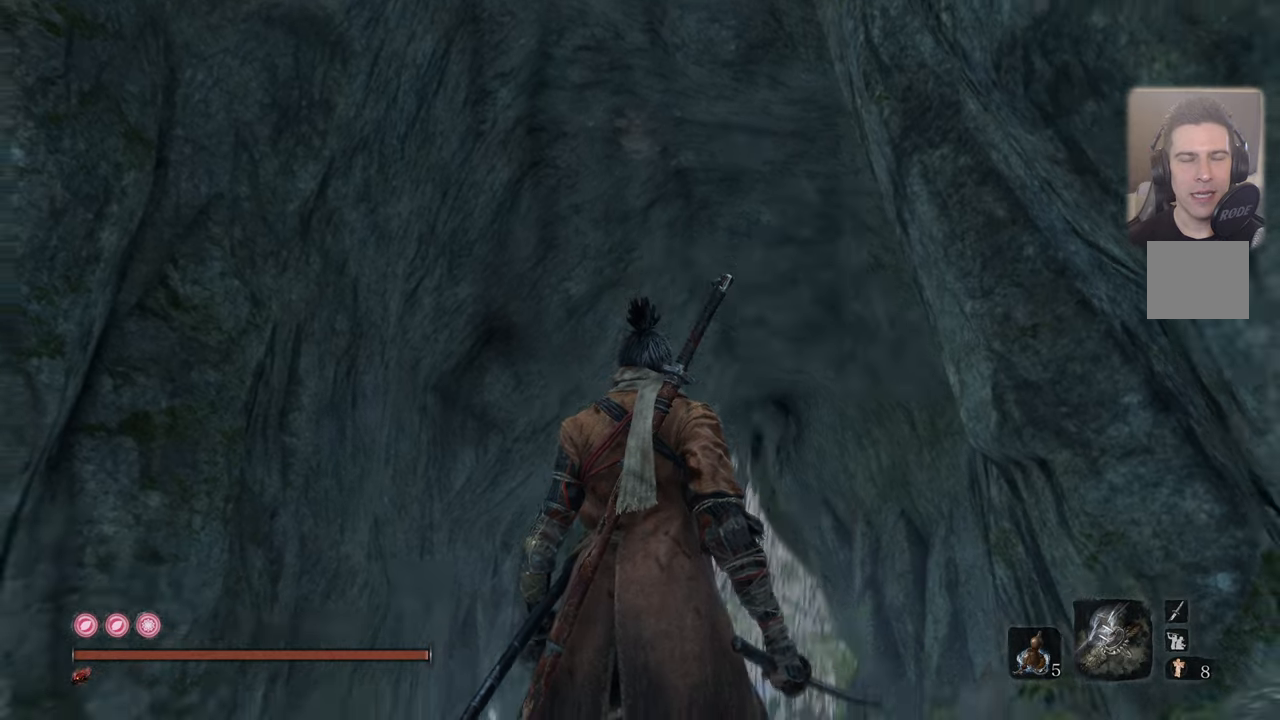
{"buttons": [], "left_stick": "up", "right_stick": "center", "events": [[133, "right_stick", "center"], [333, "right_stick", "up"], [433, "right_stick", "center"]]}
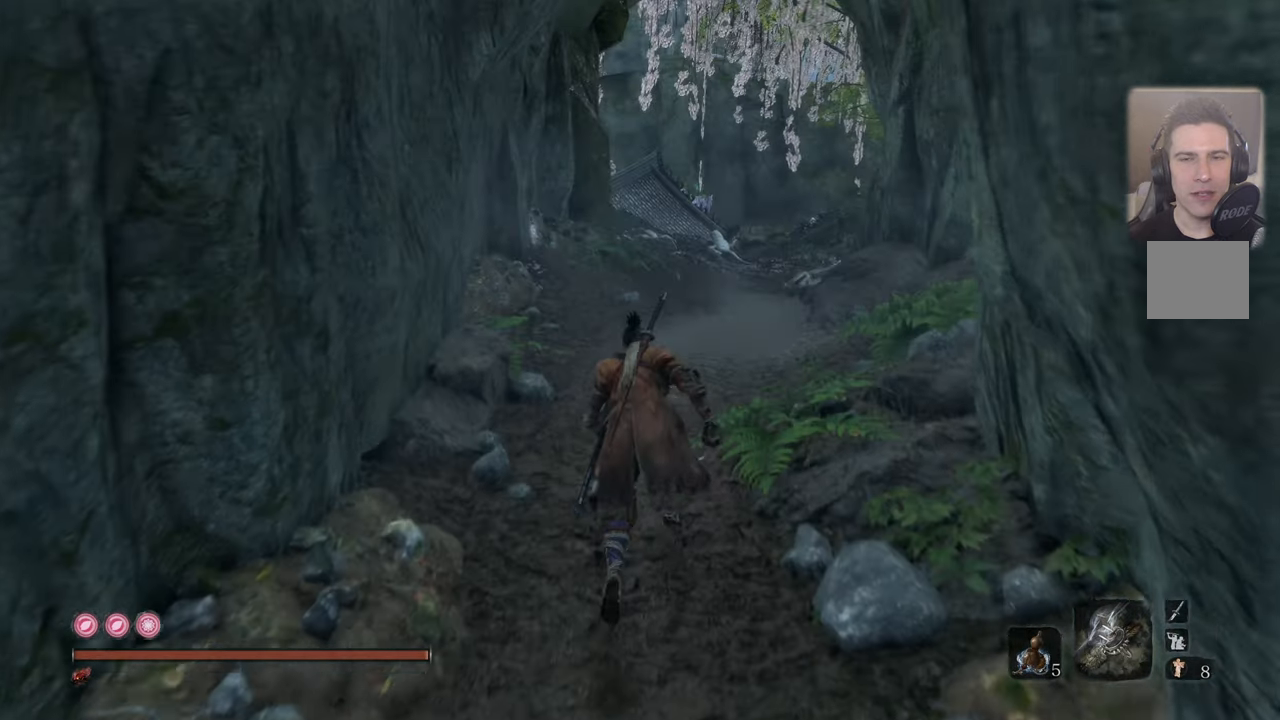
{"buttons": [], "left_stick": "up", "right_stick": "center", "events": [[300, "right_stick", "up"], [400, "right_stick", "center"]]}
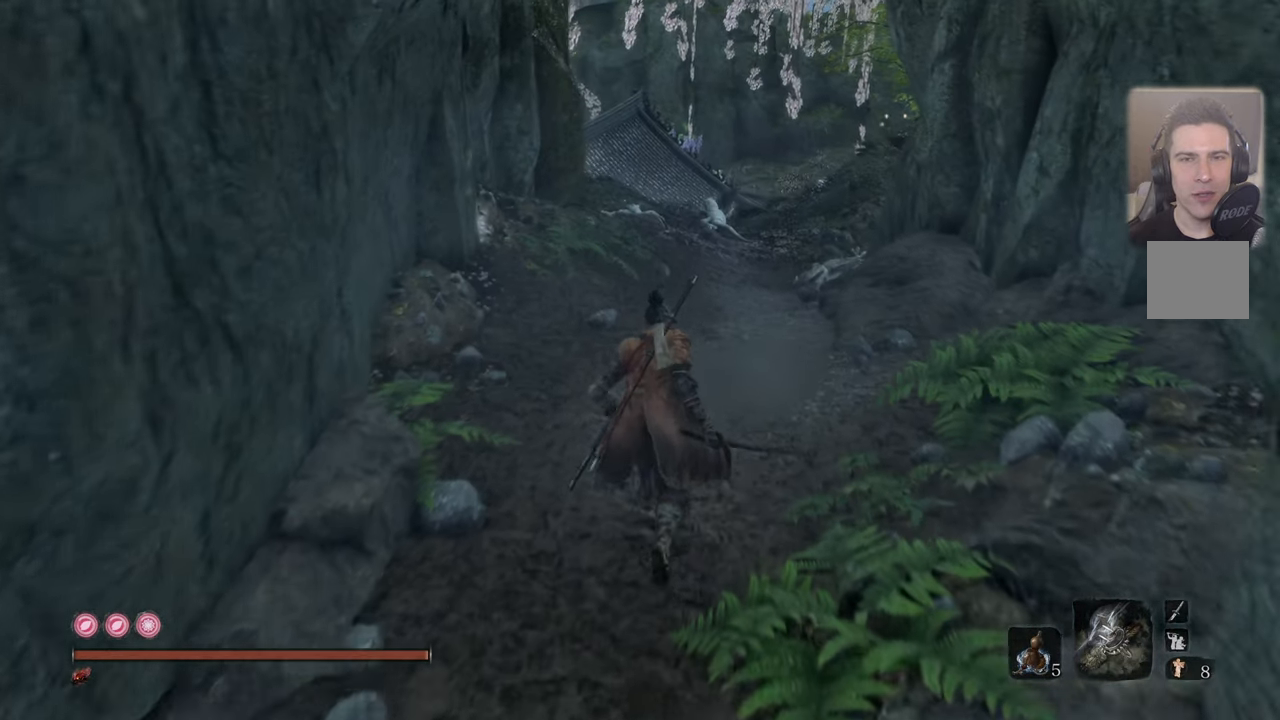
{"buttons": [], "left_stick": "up", "right_stick": "center", "events": []}
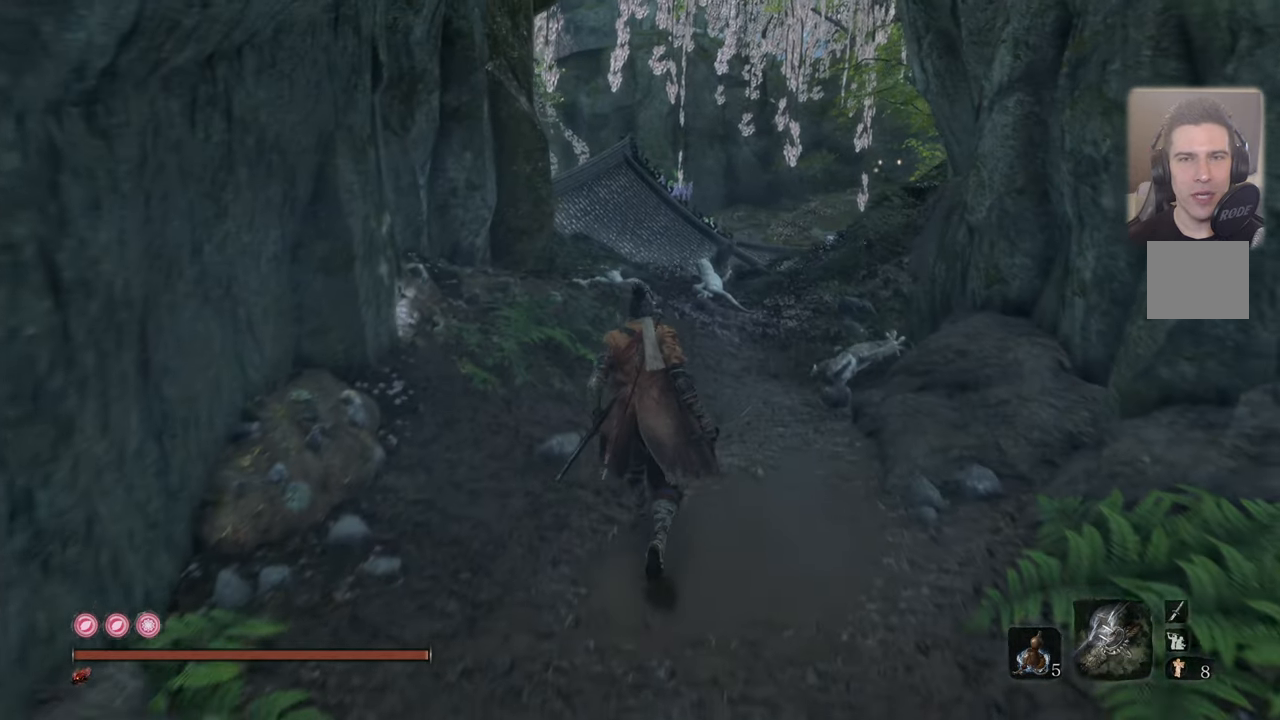
{"buttons": [], "left_stick": "up", "right_stick": "up", "events": [[150, "right_stick", "up"]]}
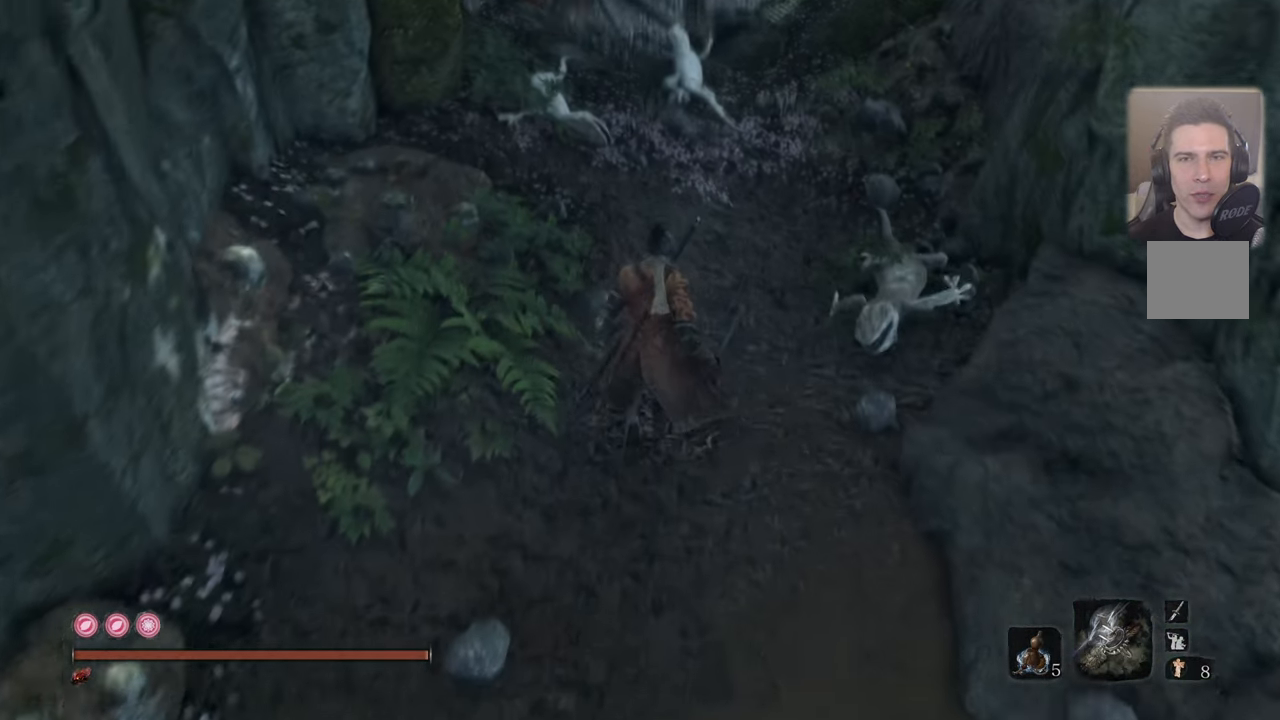
{"buttons": [], "left_stick": "up", "right_stick": "center", "events": [[17, "right_stick", "center"]]}
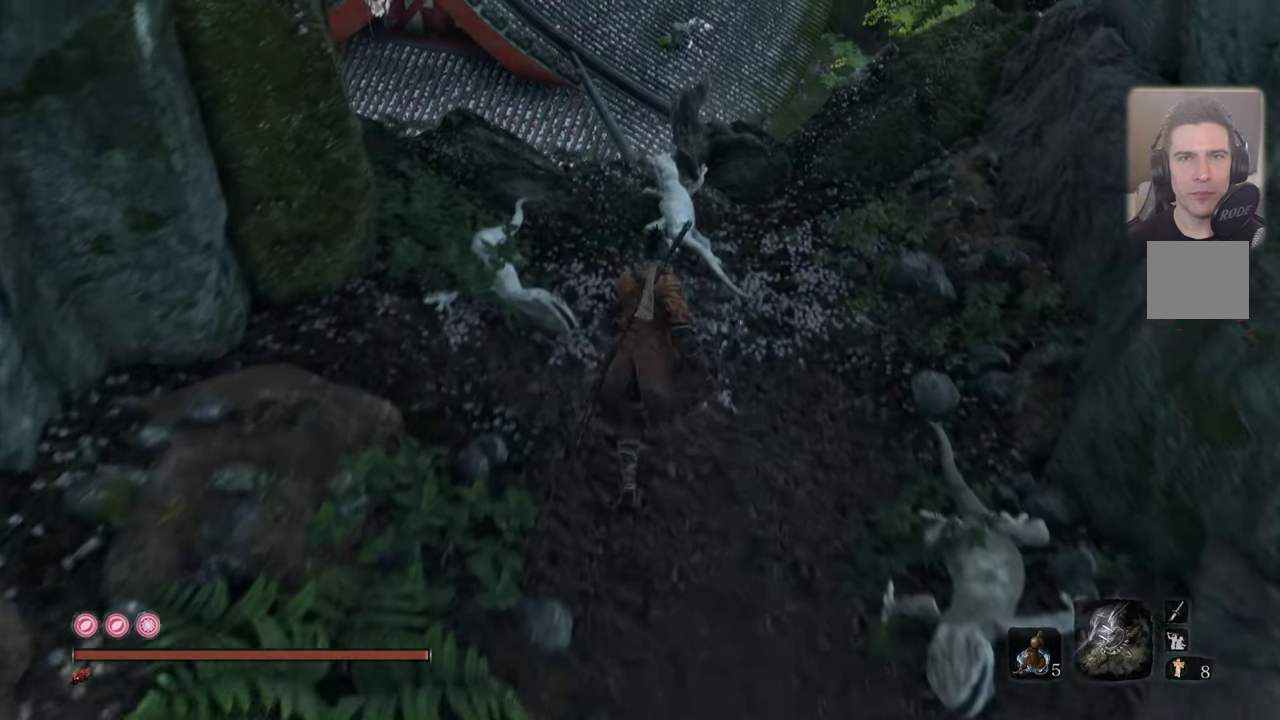
{"buttons": [], "left_stick": "up", "right_stick": "up-left", "events": [[367, "right_stick", "up"], [433, "right_stick", "up-left"]]}
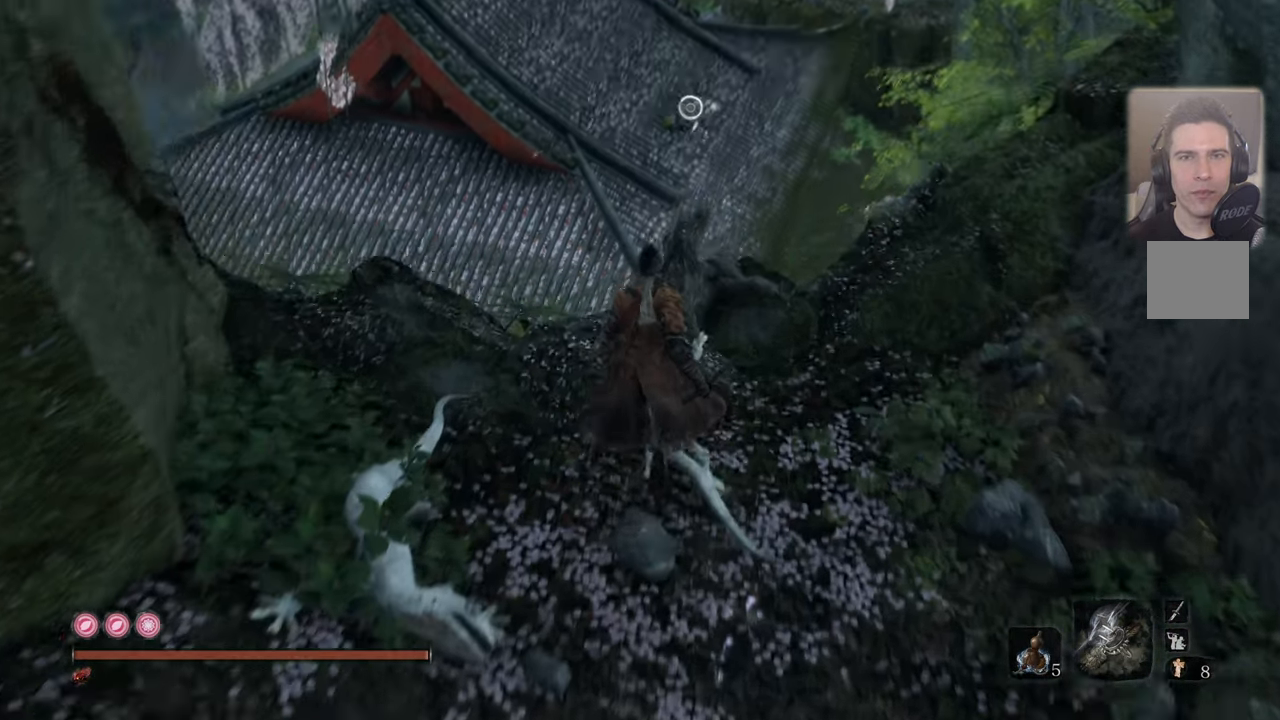
{"buttons": [], "left_stick": "center", "right_stick": "center", "events": [[100, "left_stick", "center"], [167, "right_stick", "center"]]}
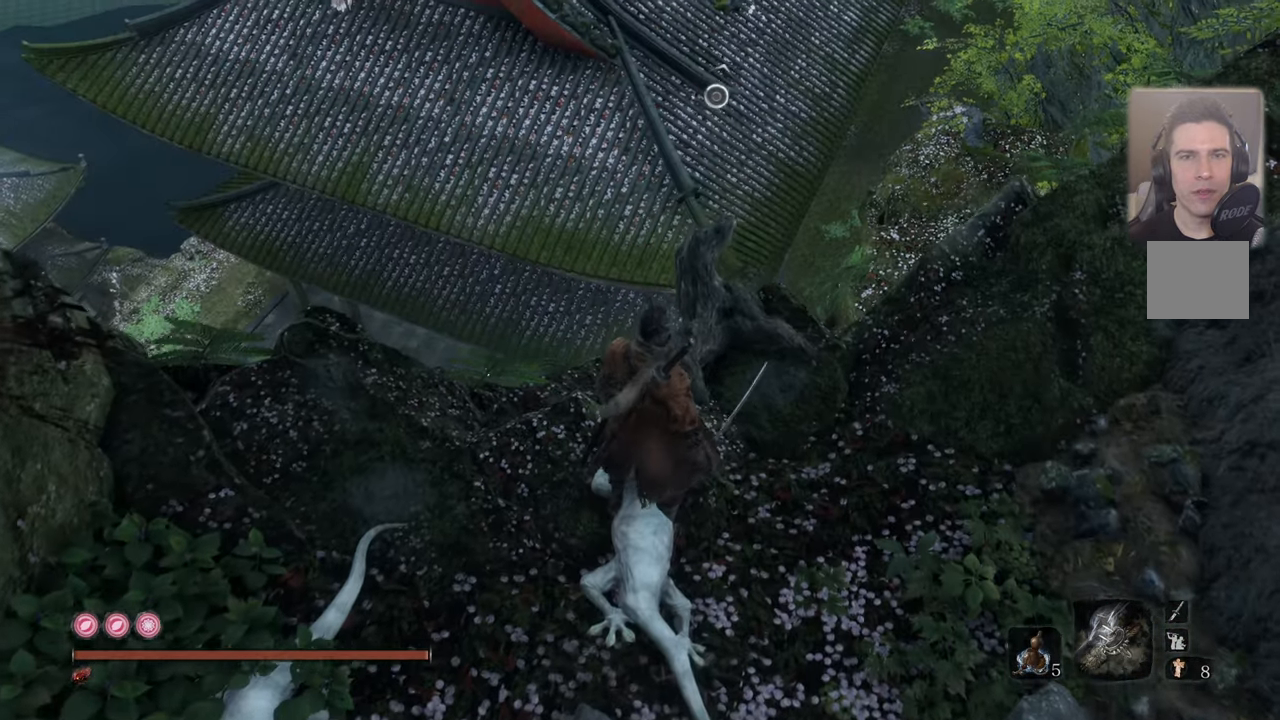
{"buttons": [], "left_stick": "center", "right_stick": "center", "events": []}
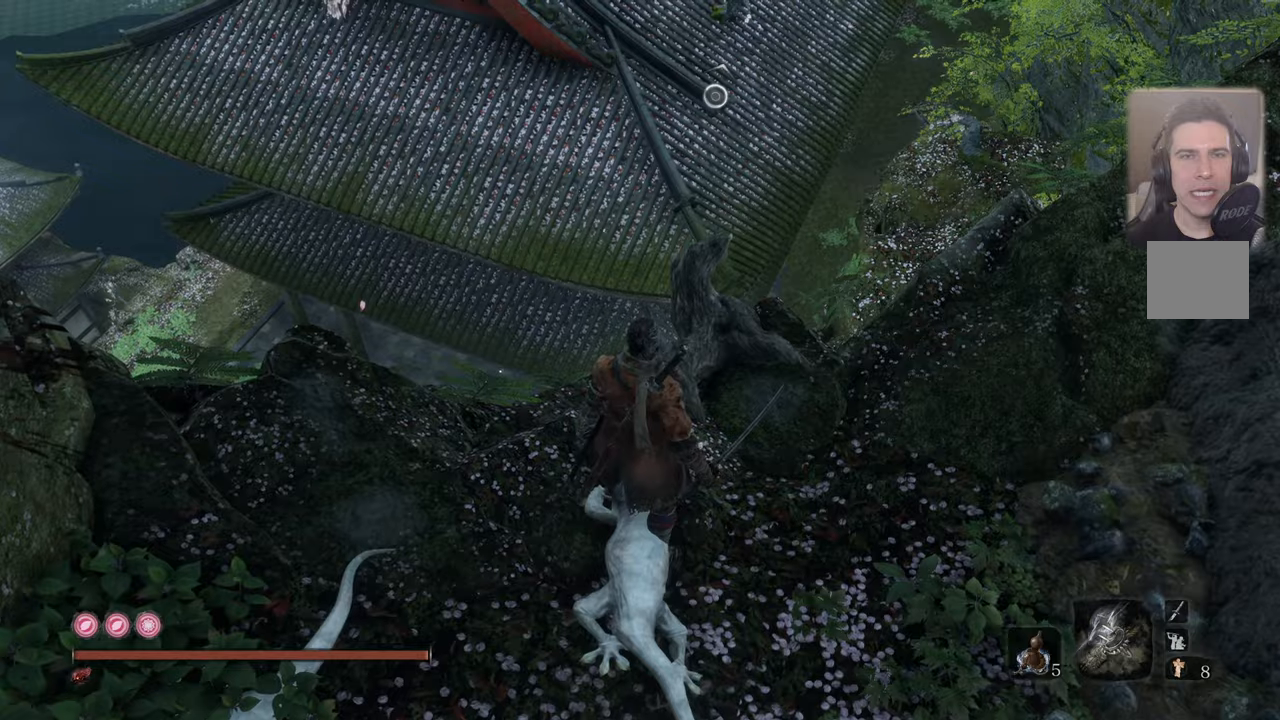
{"buttons": [], "left_stick": "center", "right_stick": "center", "events": [[34, "right_stick", "down"], [150, "right_stick", "center"]]}
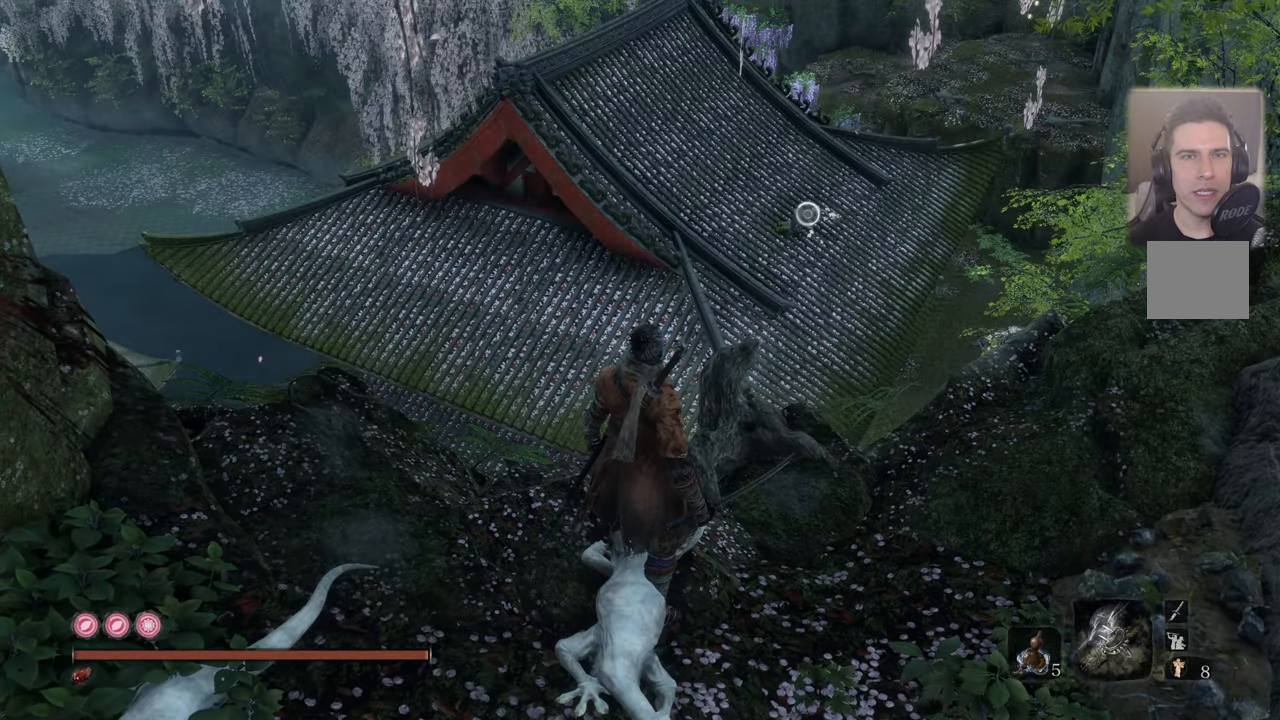
{"buttons": [], "left_stick": "center", "right_stick": "center", "events": []}
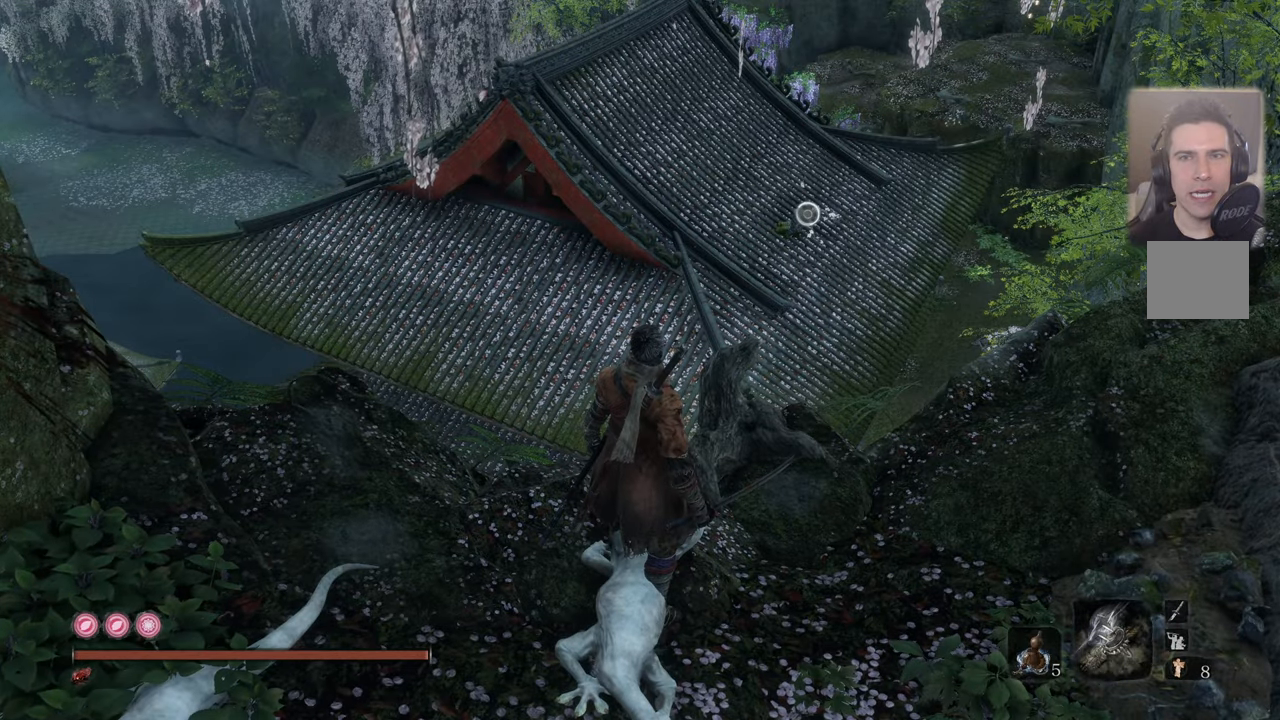
{"buttons": [], "left_stick": "center", "right_stick": "center", "events": [[400, "right_stick", "up-right"], [484, "right_stick", "center"]]}
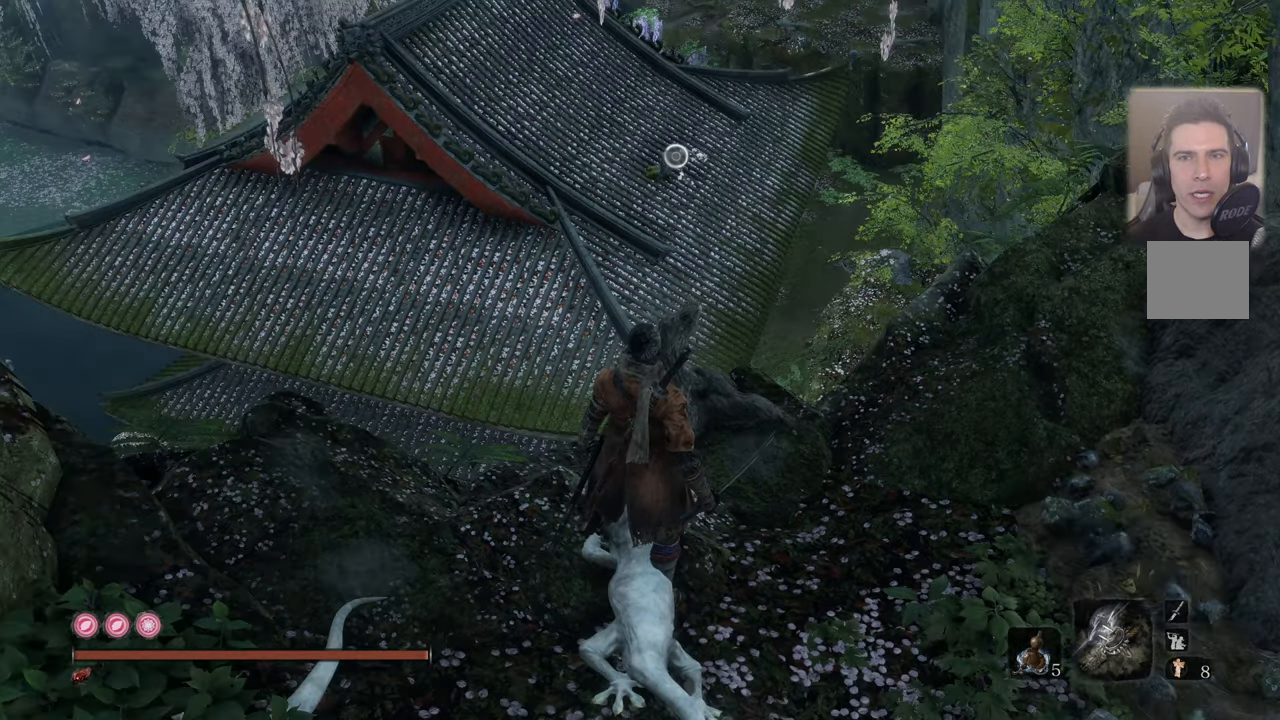
{"buttons": [], "left_stick": "center", "right_stick": "center", "events": []}
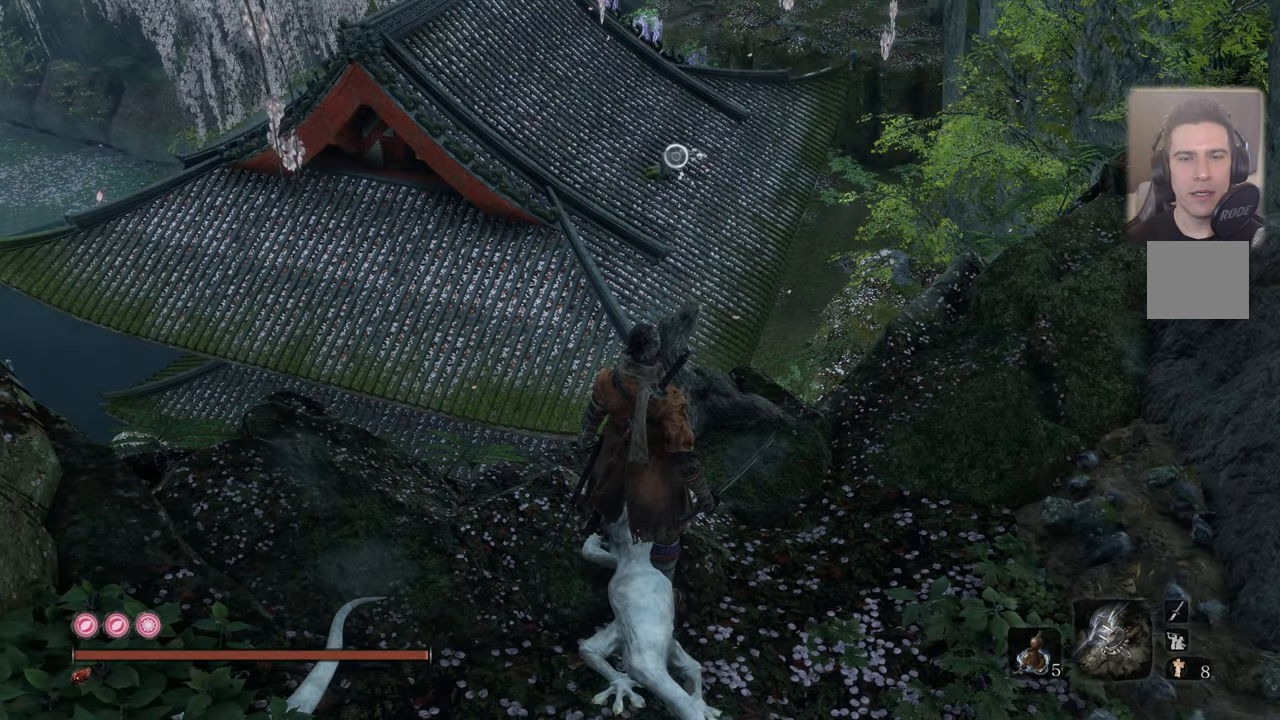
{"buttons": [], "left_stick": "center", "right_stick": "right", "events": [[17, "right_stick", "right"]]}
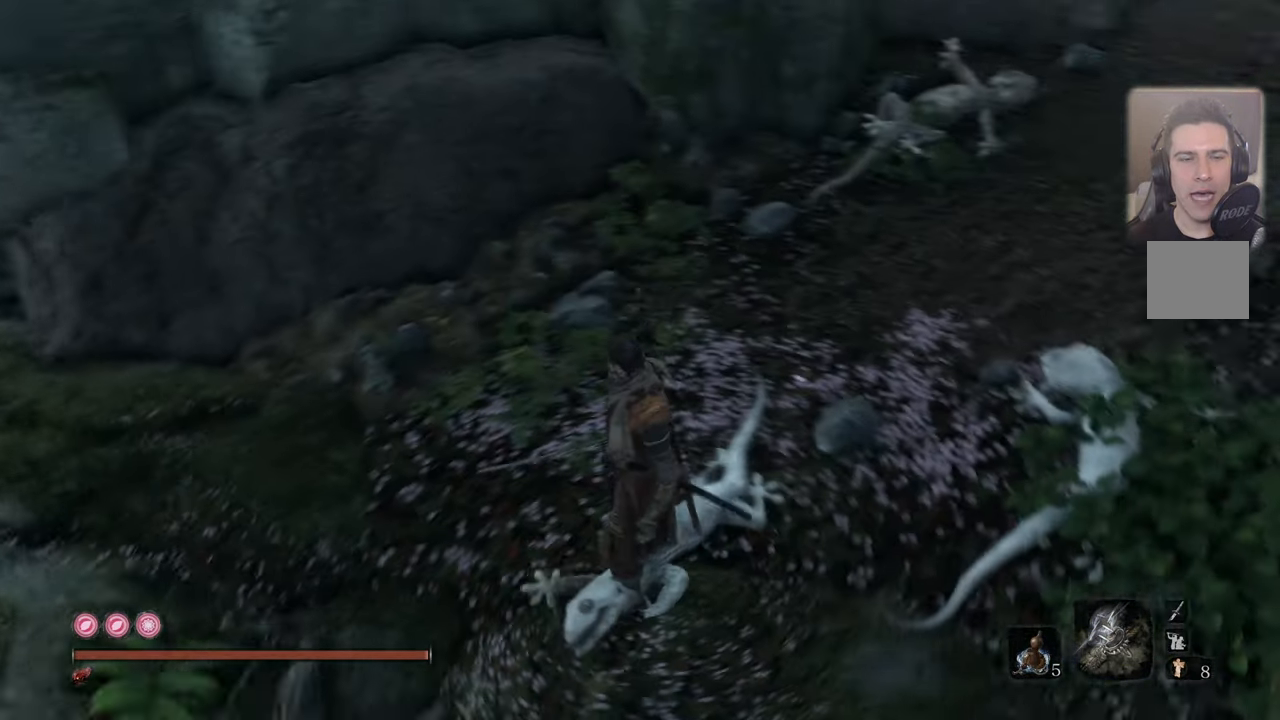
{"buttons": [], "left_stick": "center", "right_stick": "center", "events": [[50, "right_stick", "center"]]}
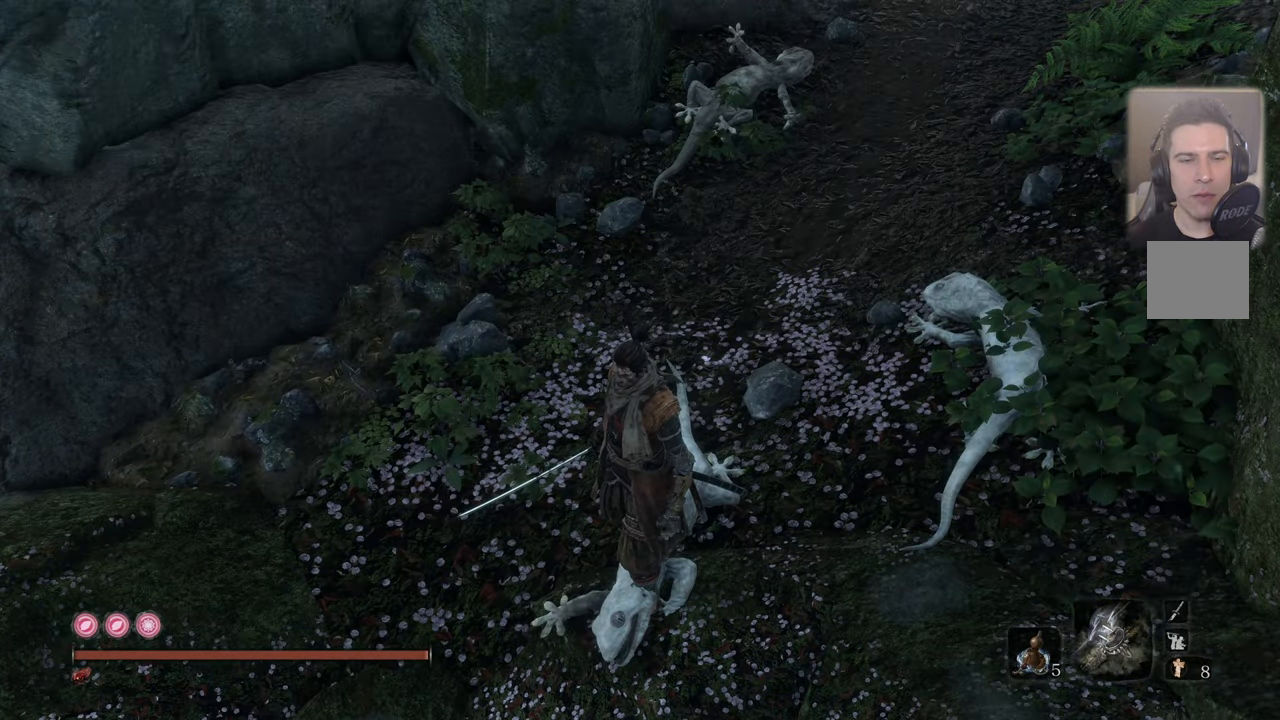
{"buttons": [], "left_stick": "center", "right_stick": "center", "events": []}
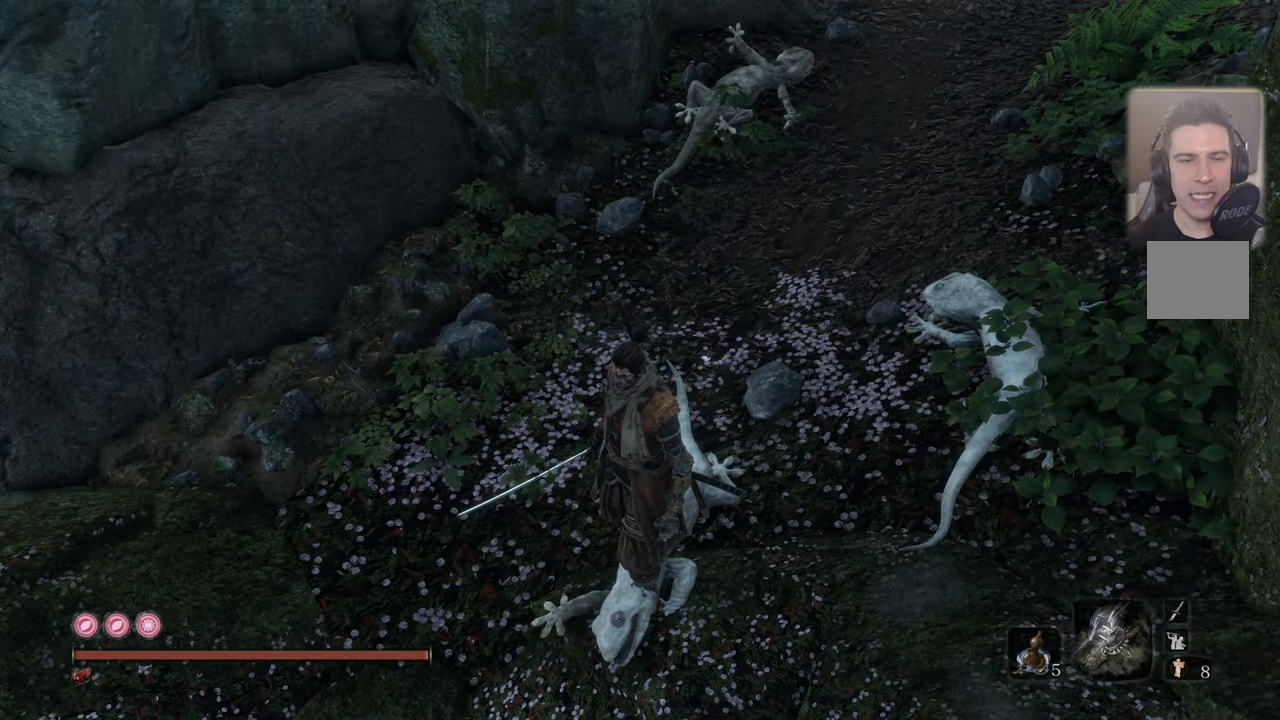
{"buttons": [], "left_stick": "center", "right_stick": "center", "events": []}
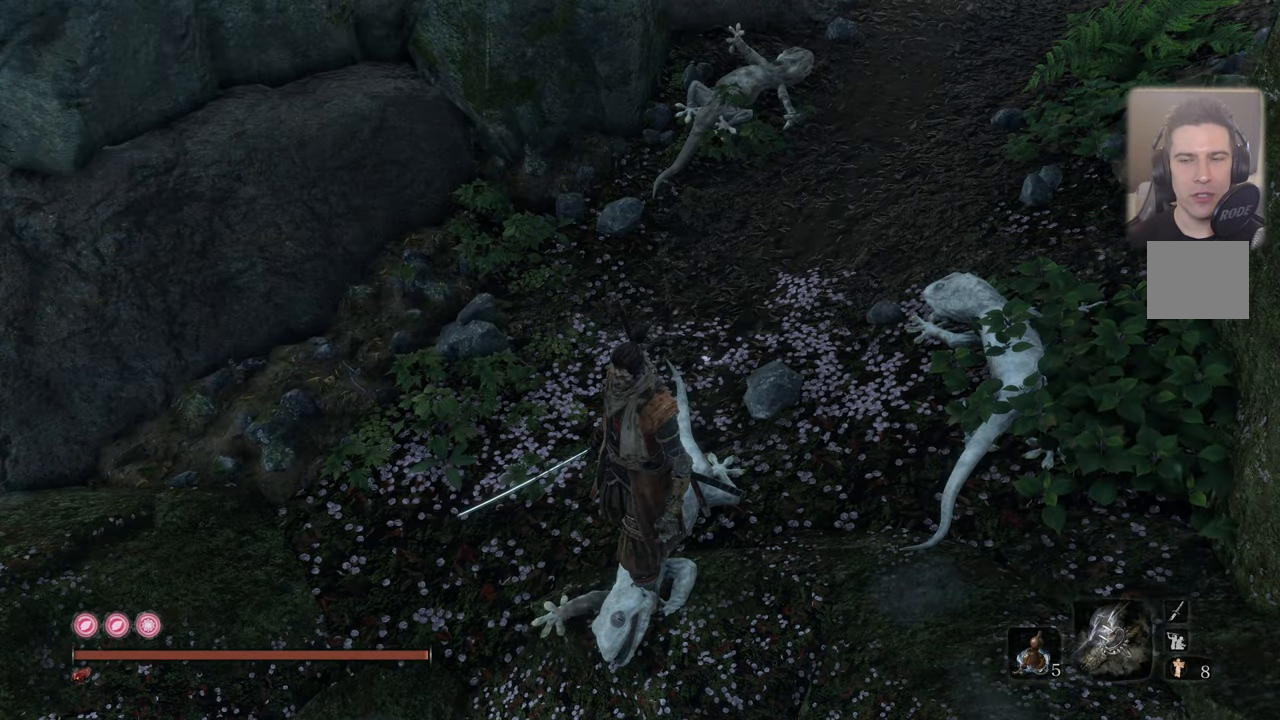
{"buttons": [], "left_stick": "center", "right_stick": "center", "events": []}
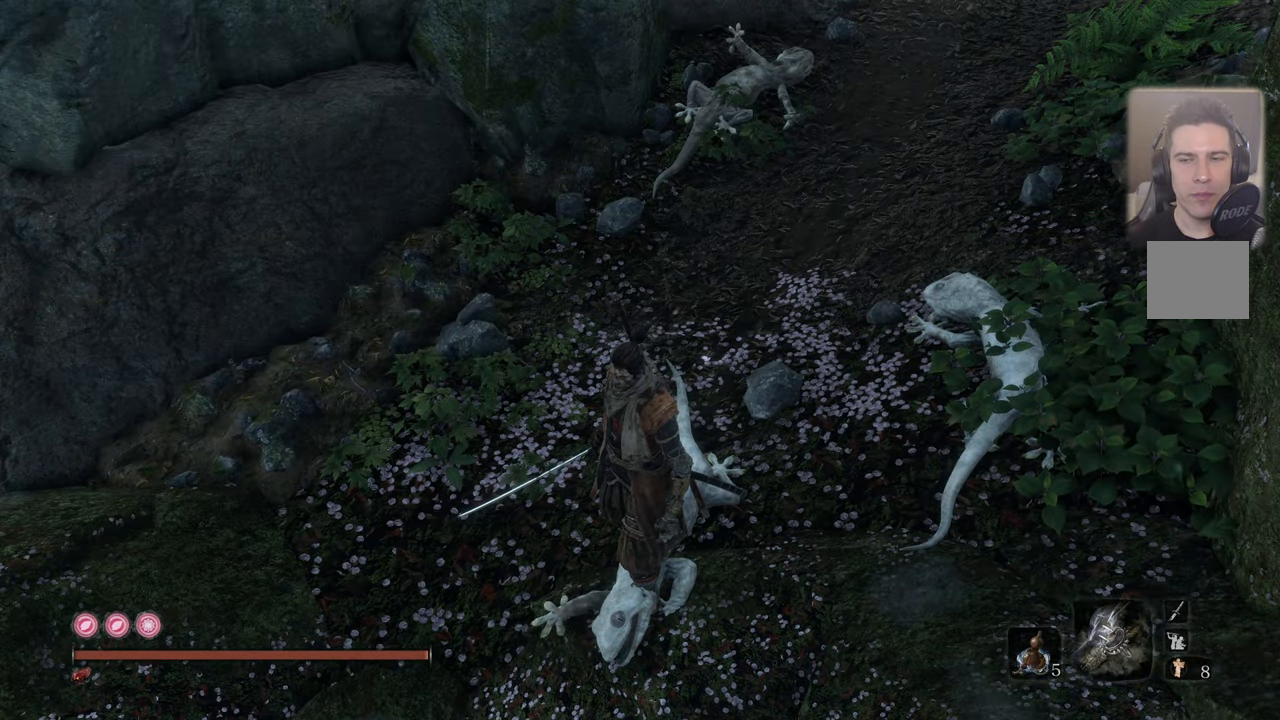
{"buttons": [], "left_stick": "up", "right_stick": "center", "events": [[167, "right_stick", "down-right"], [200, "left_stick", "up"], [384, "right_stick", "center"]]}
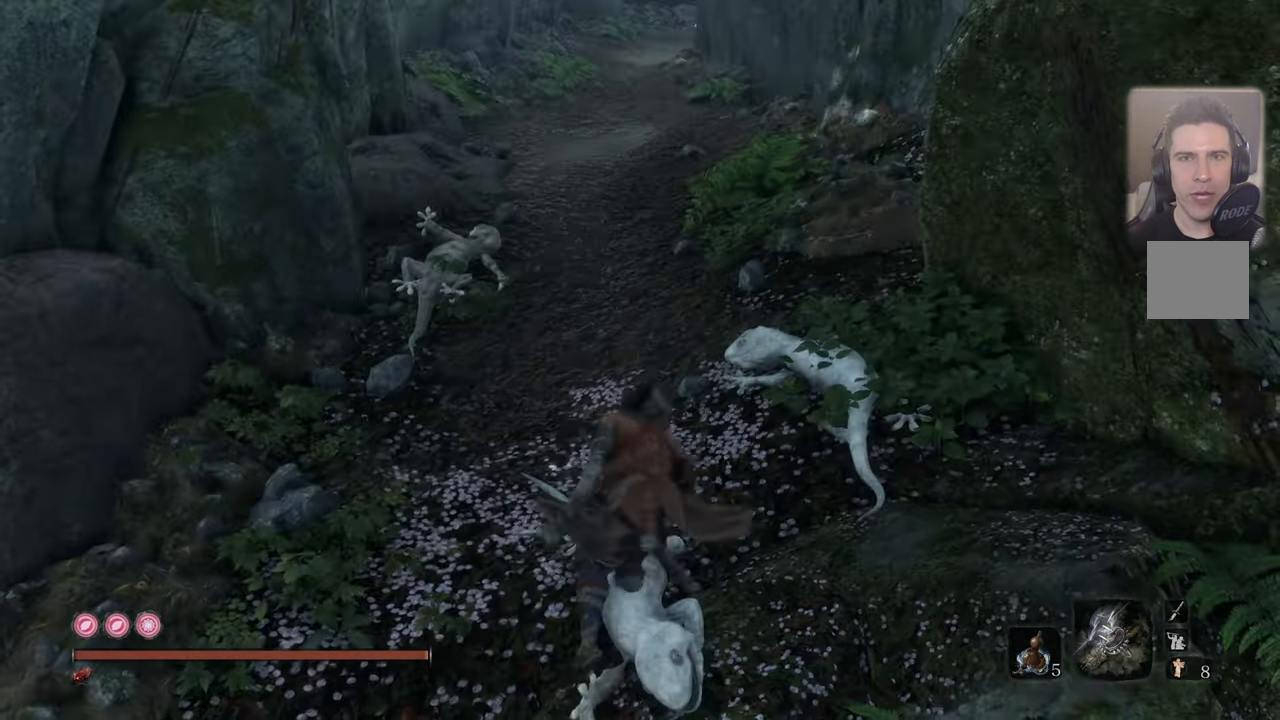
{"buttons": [], "left_stick": "center", "right_stick": "center", "events": [[233, "left_stick", "center"], [266, "right_stick", "down"], [383, "right_stick", "center"]]}
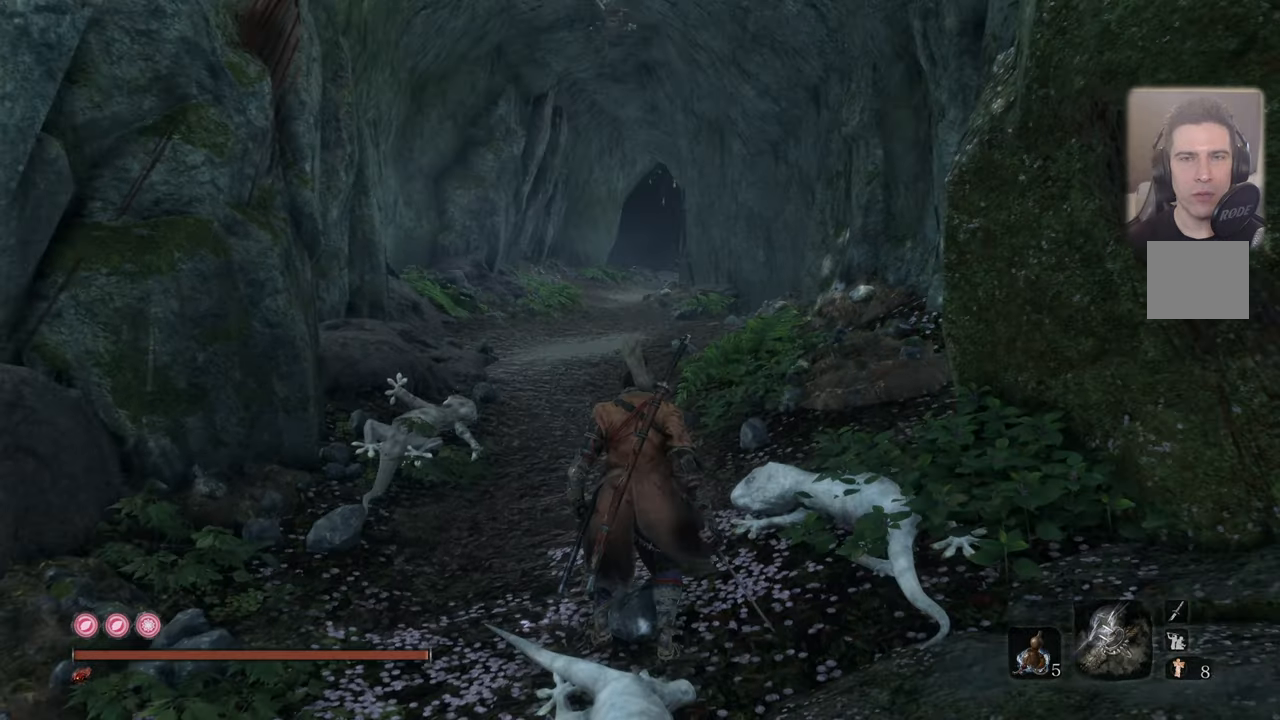
{"buttons": [], "left_stick": "center", "right_stick": "center", "events": []}
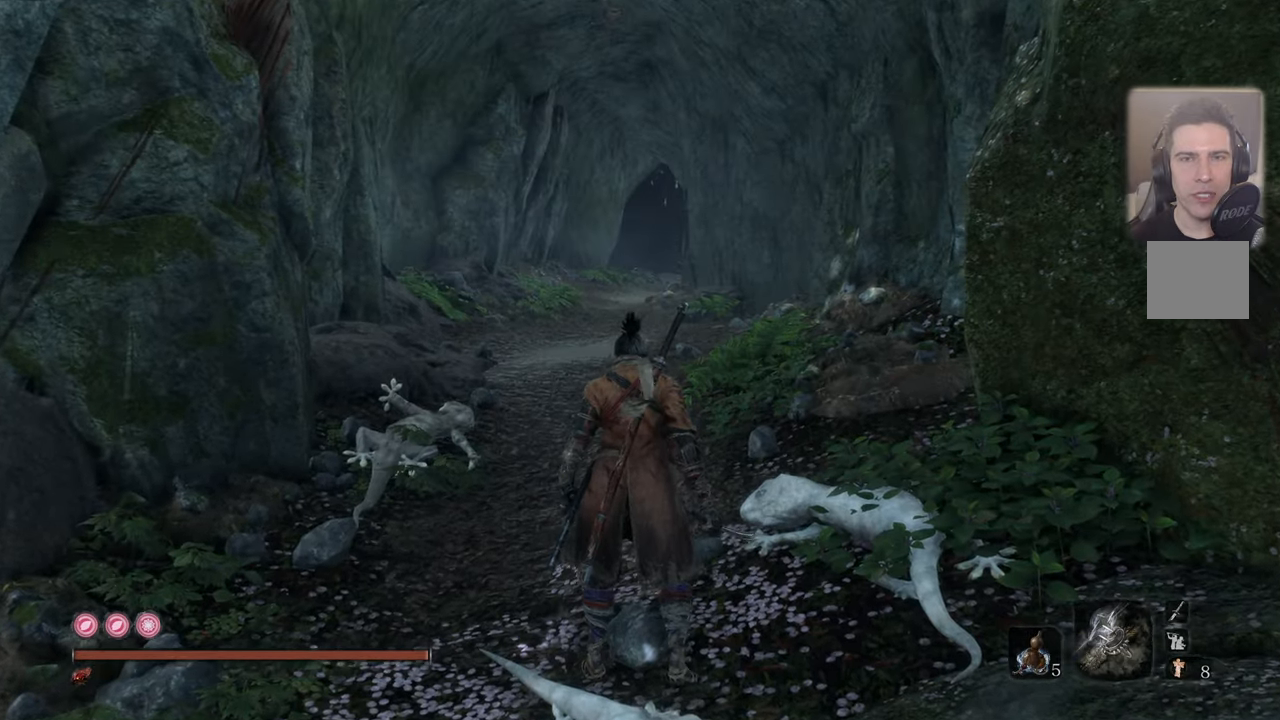
{"buttons": [], "left_stick": "center", "right_stick": "up-left", "events": [[33, "right_stick", "down"], [166, "right_stick", "center"], [466, "right_stick", "up-left"]]}
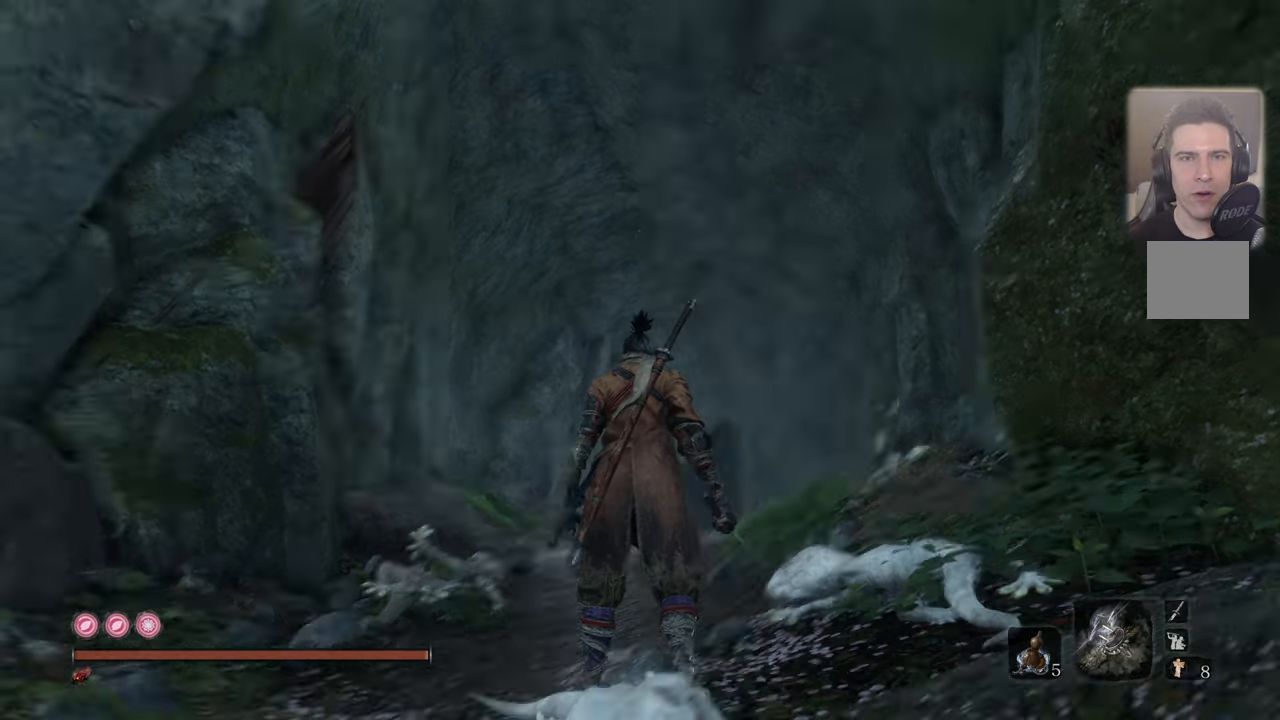
{"buttons": [], "left_stick": "center", "right_stick": "down-right", "events": [[416, "right_stick", "center"], [466, "right_stick", "down-right"]]}
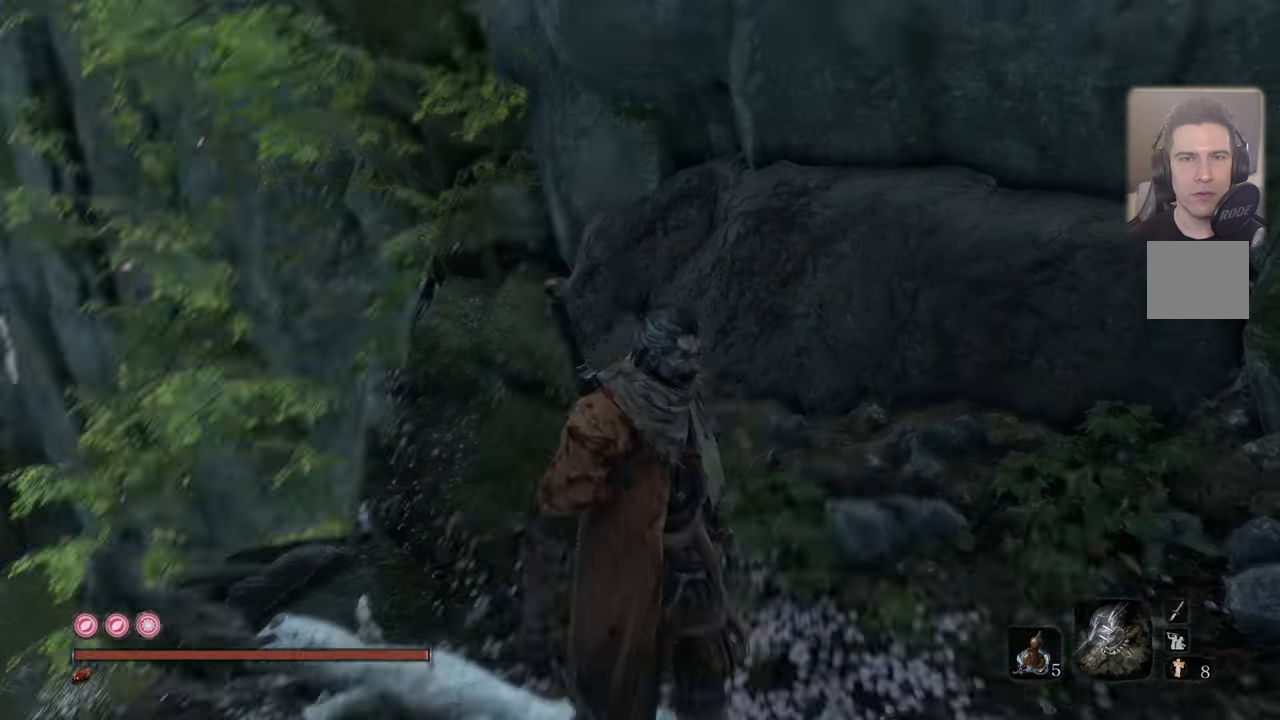
{"buttons": [], "left_stick": "center", "right_stick": "down-right", "events": []}
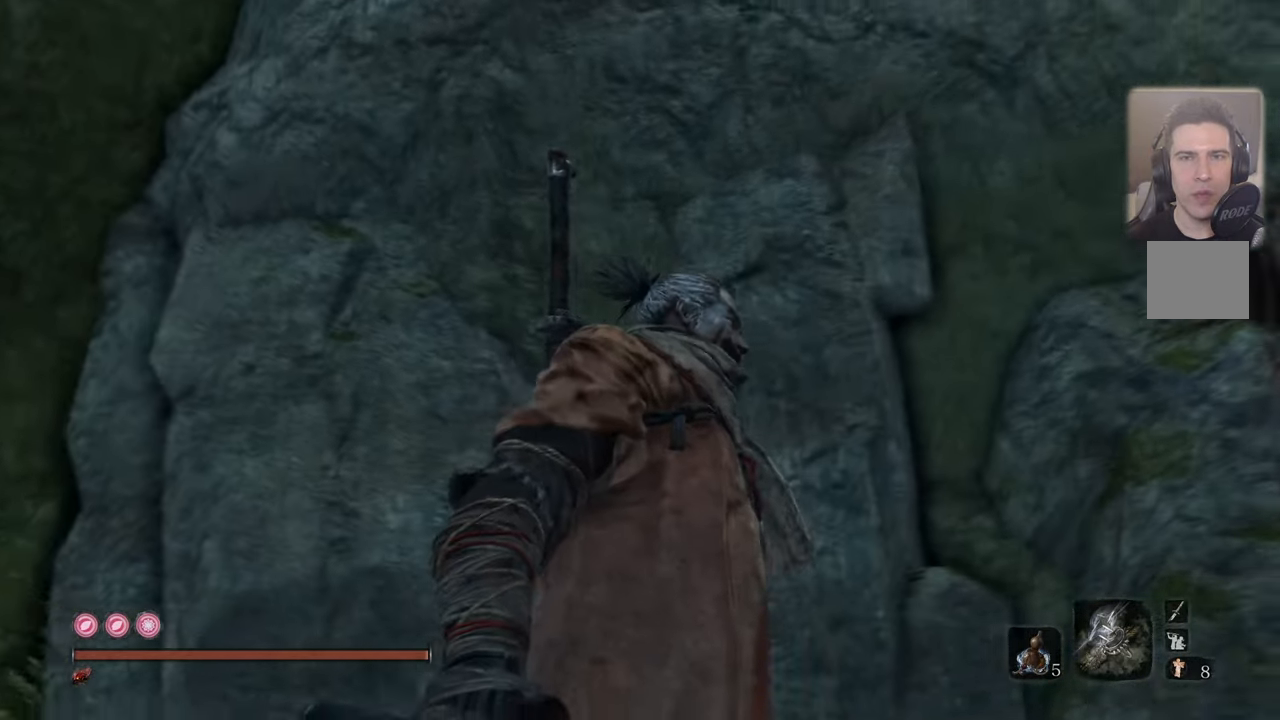
{"buttons": [], "left_stick": "center", "right_stick": "center", "events": [[400, "right_stick", "center"]]}
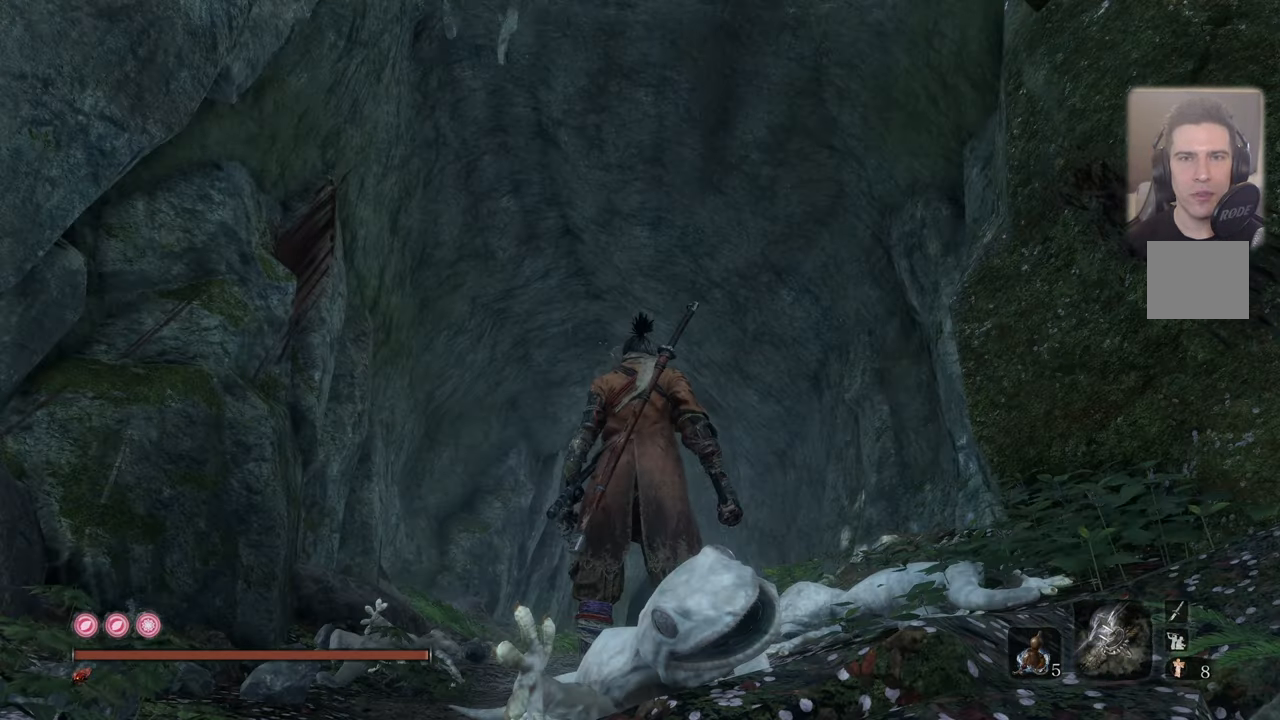
{"buttons": [], "left_stick": "center", "right_stick": "up-left", "events": [[133, "right_stick", "up-left"]]}
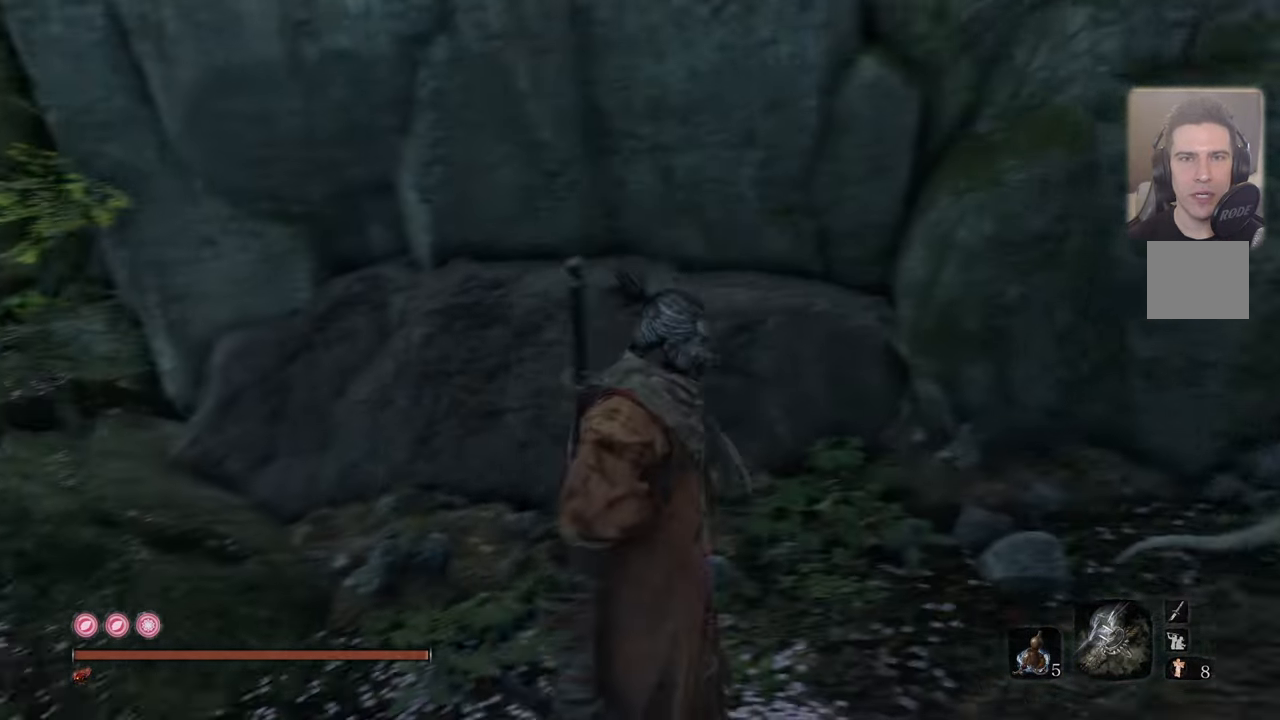
{"buttons": [], "left_stick": "center", "right_stick": "up", "events": [[250, "right_stick", "center"], [433, "right_stick", "up"]]}
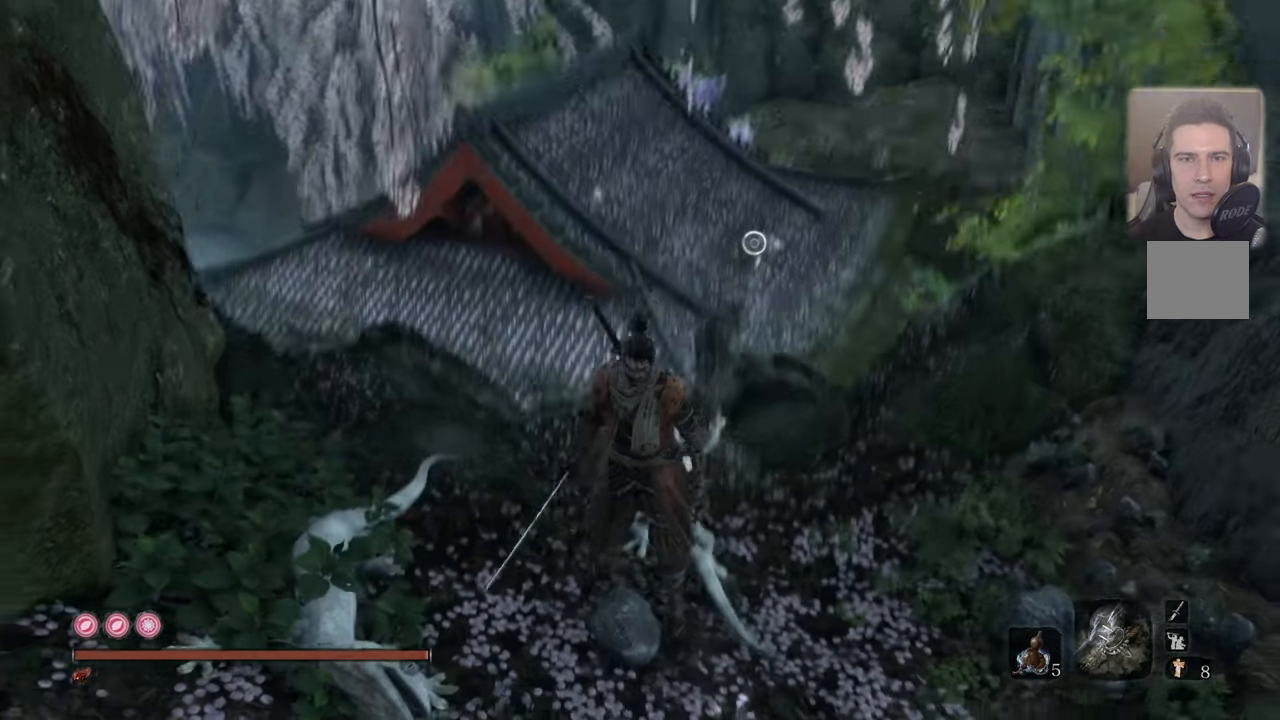
{"buttons": [], "left_stick": "up", "right_stick": "center", "events": [[133, "right_stick", "center"], [266, "left_stick", "up"]]}